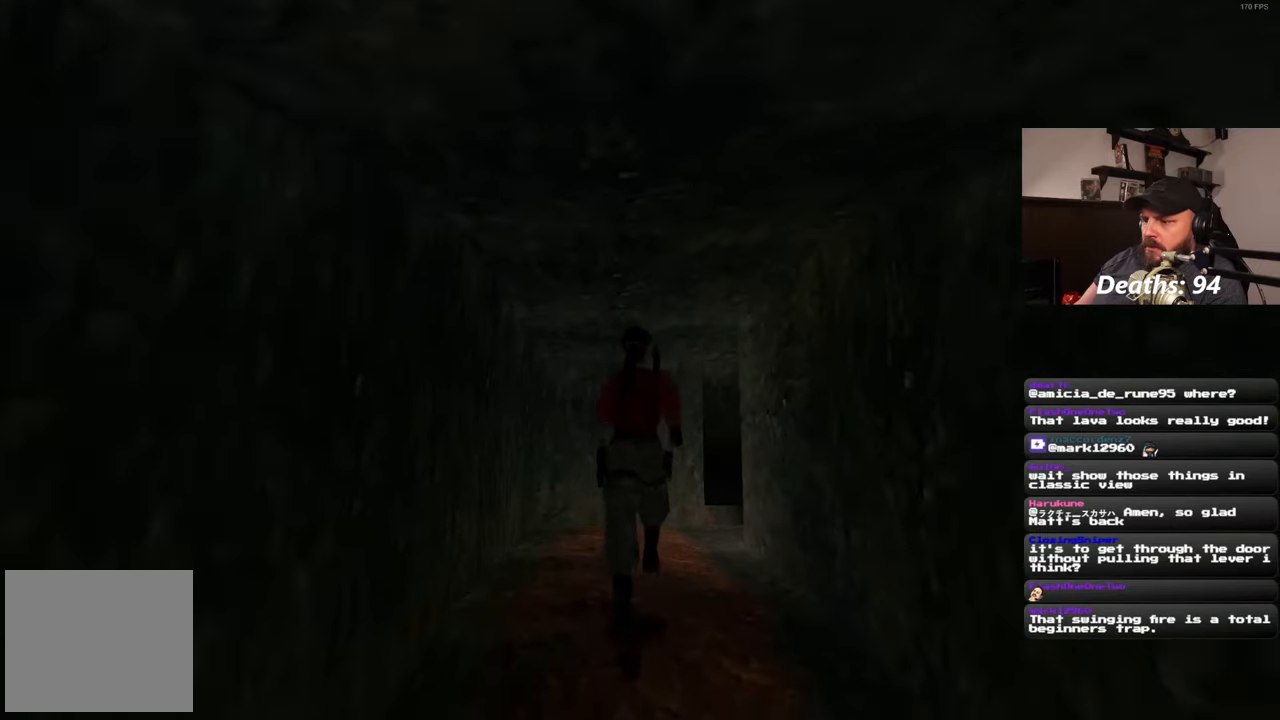
Gameplay with a controller (PlayStation layout); each line is a JSON object with the inputs held at the frame after it. "events" lists button and stick changes between this image and that frame as [ms after this image, input, new state], when the widget could be followed in between. Not read: R2.
{"buttons": [], "left_stick": "up", "right_stick": "center", "events": []}
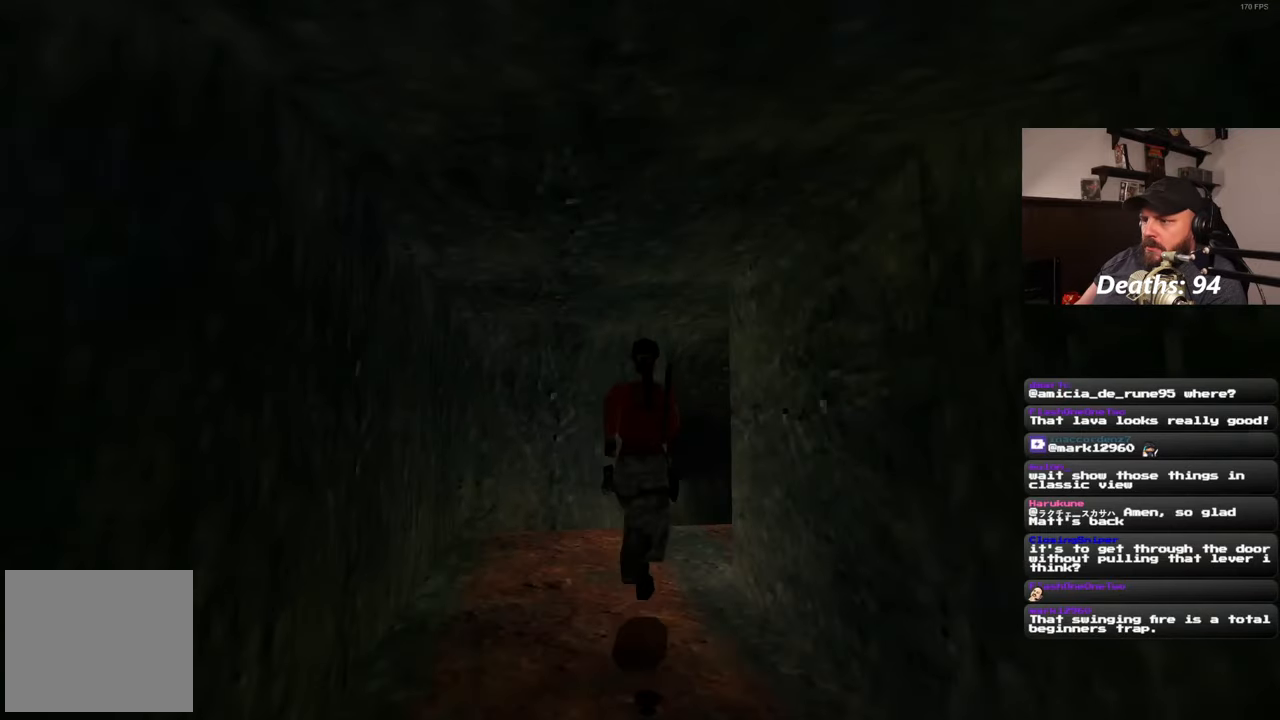
{"buttons": [], "left_stick": "center", "right_stick": "right", "events": [[167, "right_stick", "right"], [250, "left_stick", "center"]]}
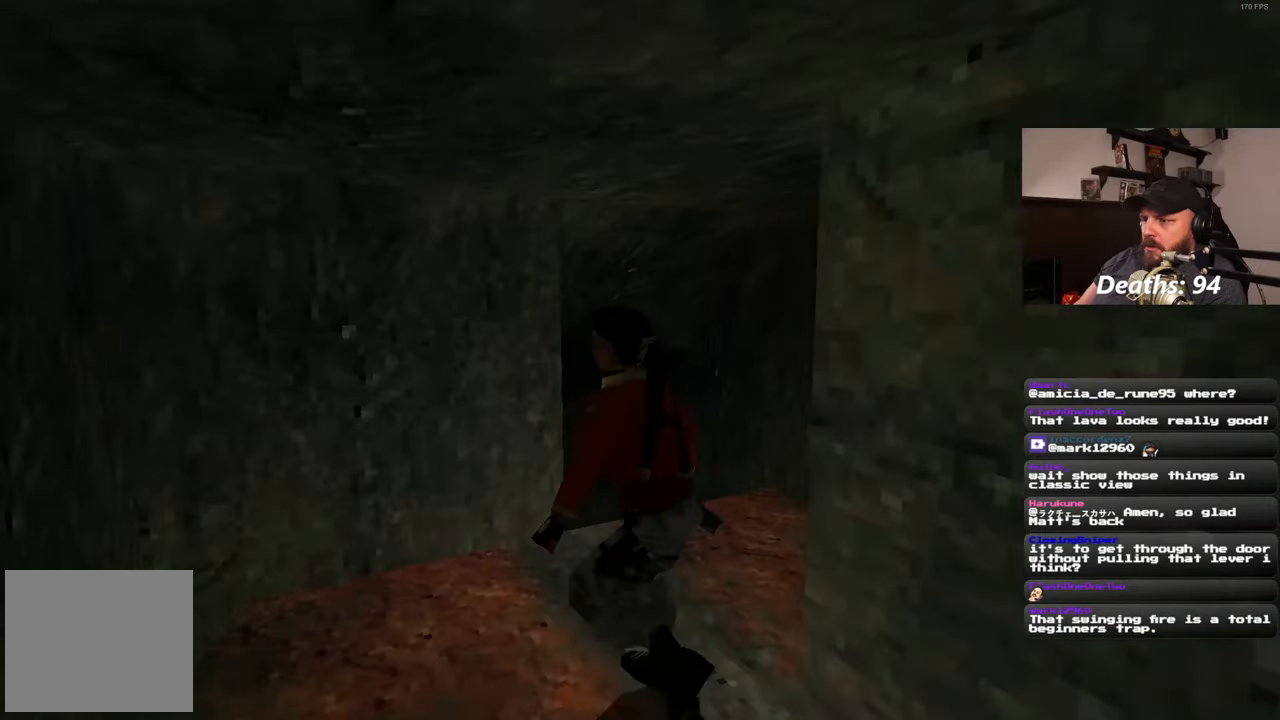
{"buttons": [], "left_stick": "center", "right_stick": "right", "events": [[17, "left_stick", "down-right"], [367, "left_stick", "up-right"], [500, "left_stick", "center"]]}
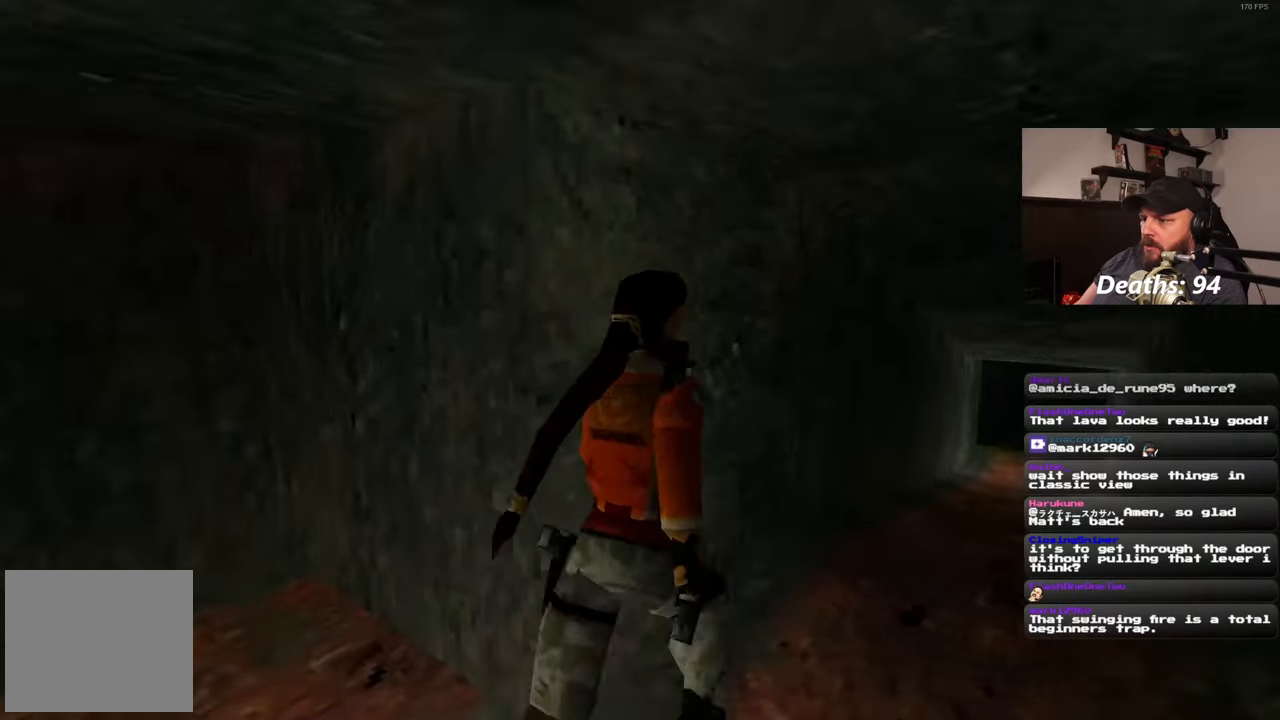
{"buttons": [], "left_stick": "center", "right_stick": "center", "events": [[100, "right_stick", "center"]]}
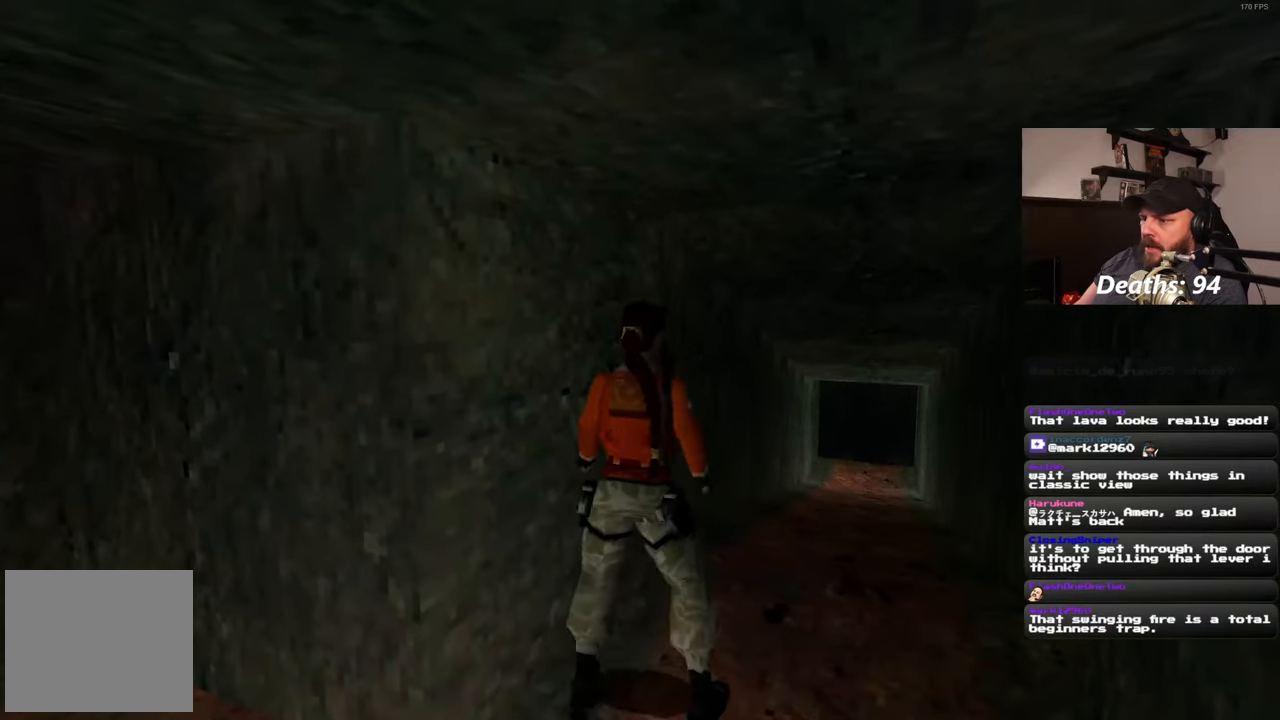
{"buttons": [], "left_stick": "left", "right_stick": "left", "events": [[133, "left_stick", "down-left"], [133, "right_stick", "left"], [350, "left_stick", "left"]]}
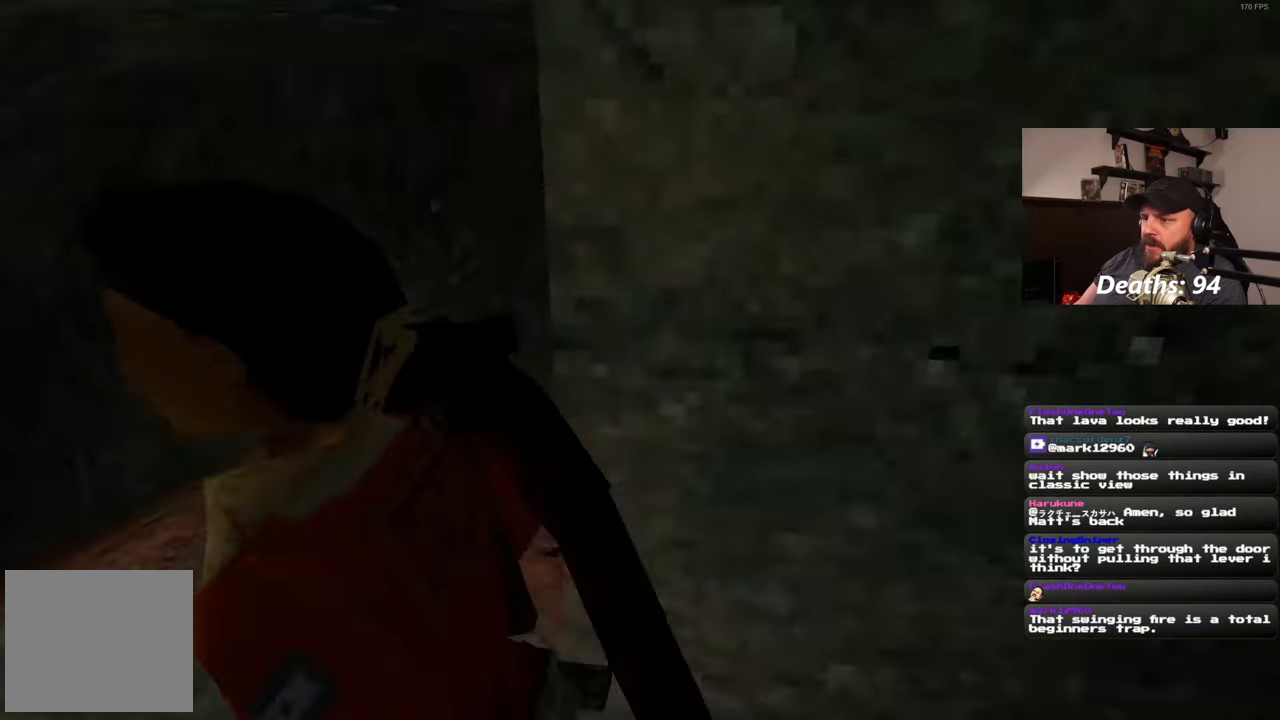
{"buttons": [], "left_stick": "up-right", "right_stick": "center", "events": [[33, "left_stick", "up-left"], [233, "left_stick", "up"], [283, "right_stick", "center"], [333, "left_stick", "up-right"]]}
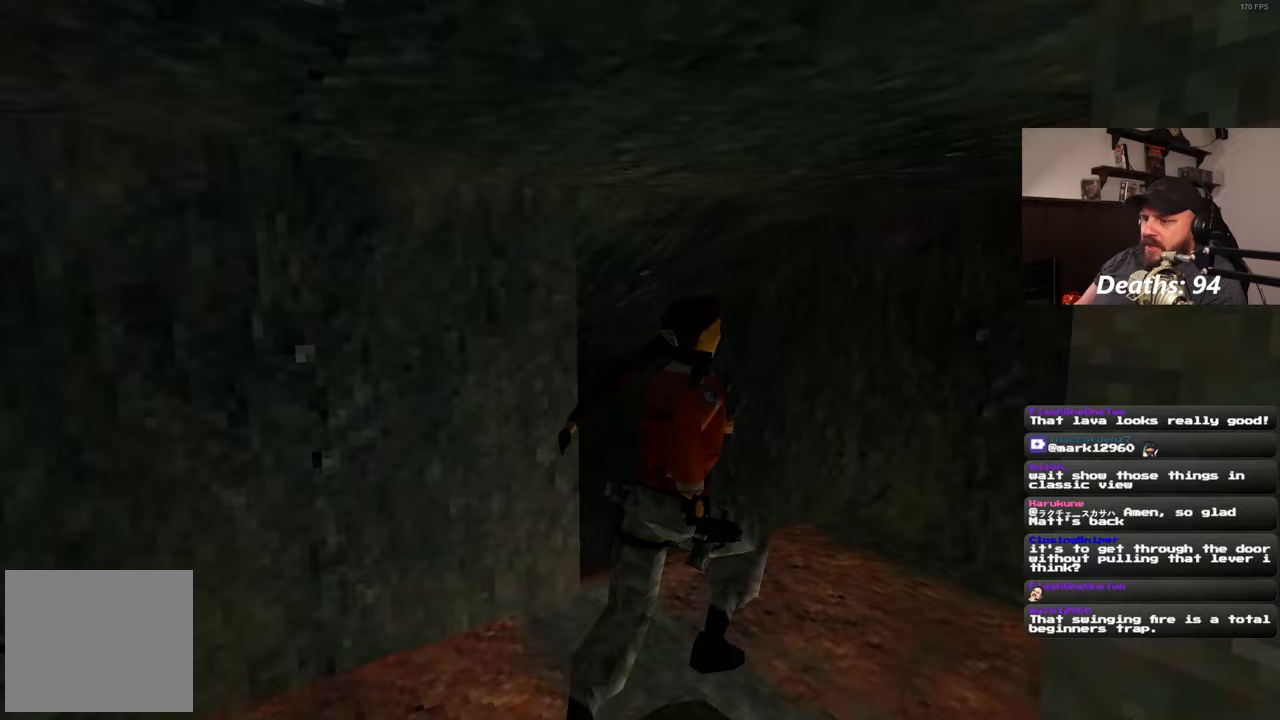
{"buttons": [], "left_stick": "up", "right_stick": "down-left", "events": [[100, "right_stick", "down-left"], [283, "left_stick", "up"]]}
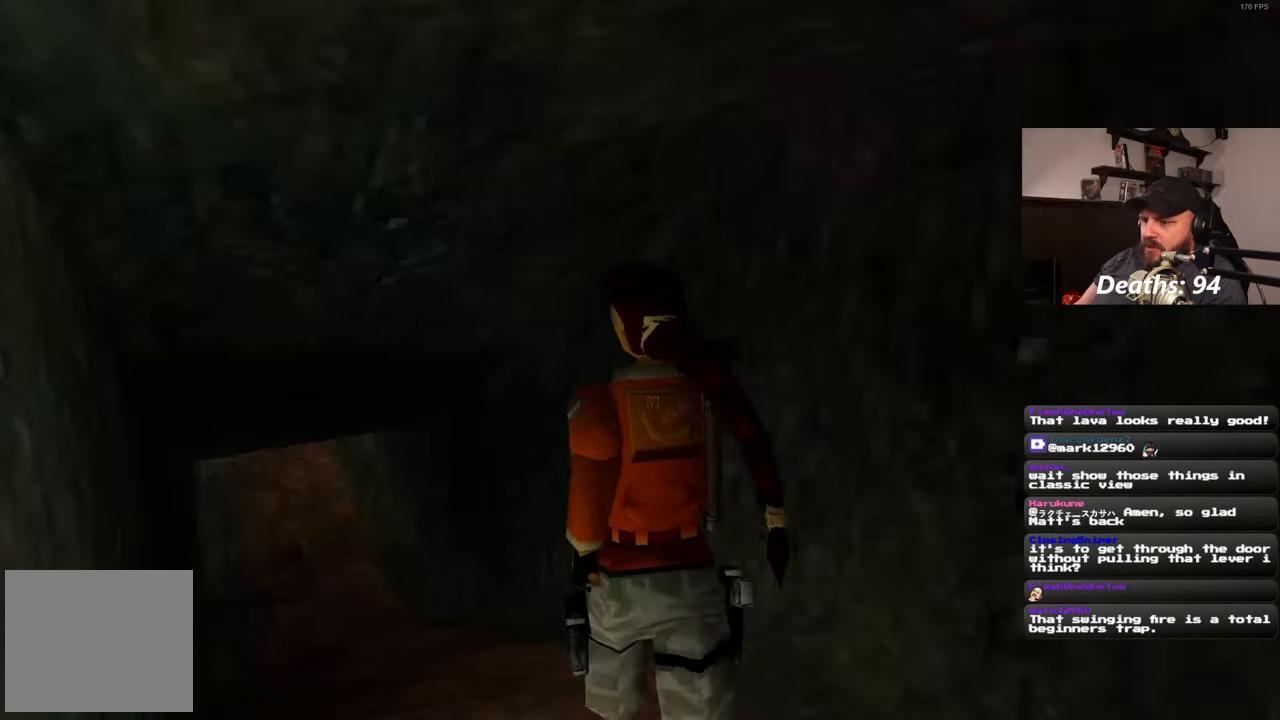
{"buttons": [], "left_stick": "up", "right_stick": "center", "events": [[33, "right_stick", "center"]]}
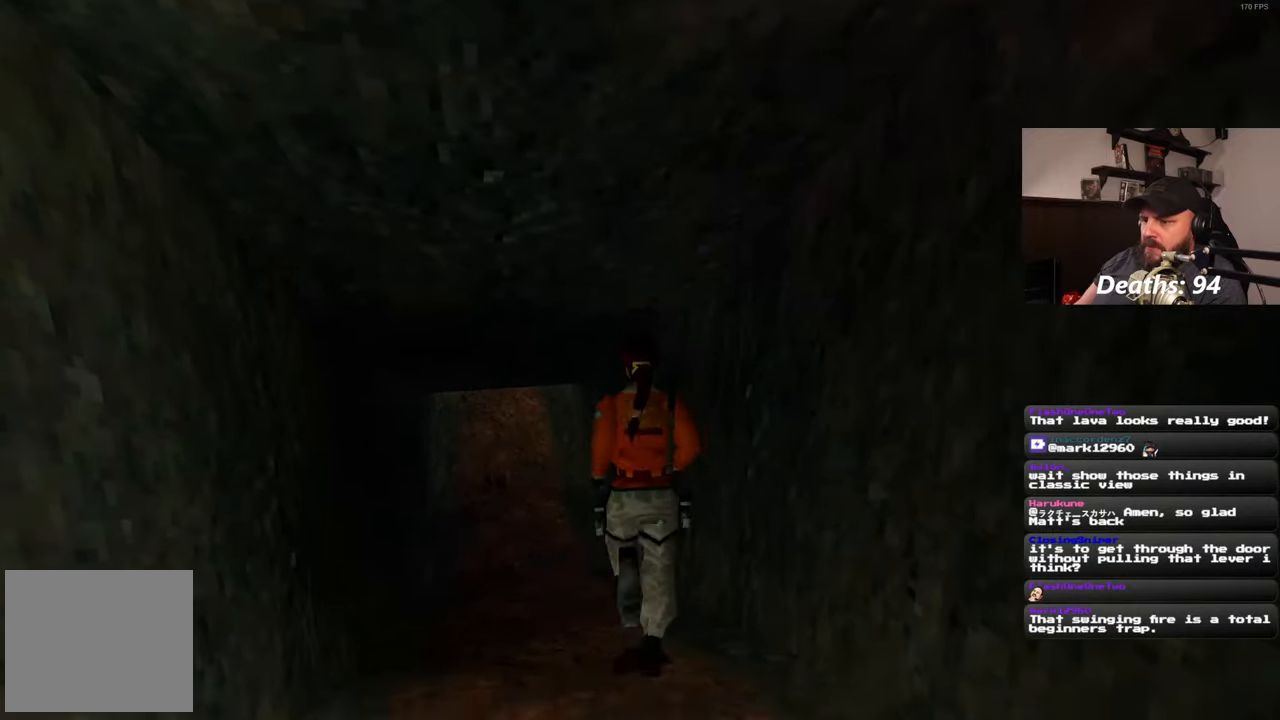
{"buttons": [], "left_stick": "up", "right_stick": "center", "events": [[133, "right_stick", "left"], [267, "right_stick", "center"]]}
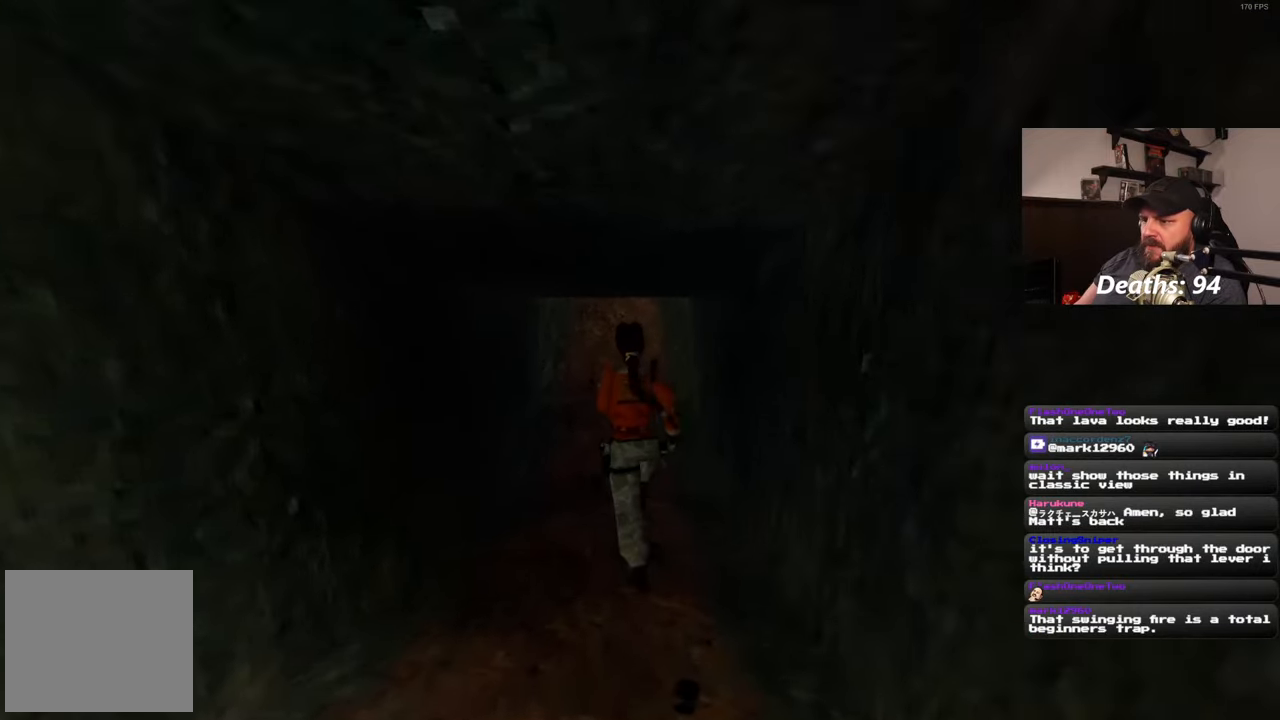
{"buttons": [], "left_stick": "up", "right_stick": "up", "events": [[167, "right_stick", "up"]]}
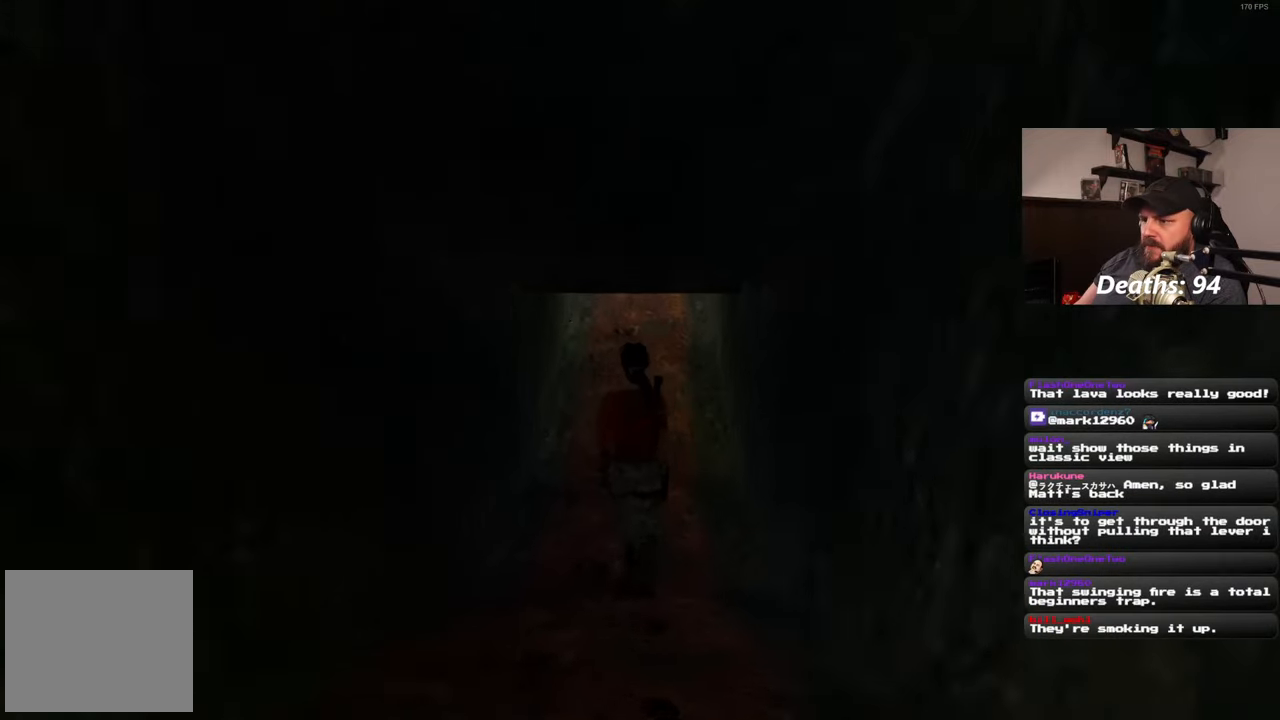
{"buttons": [], "left_stick": "up", "right_stick": "center", "events": [[67, "right_stick", "center"]]}
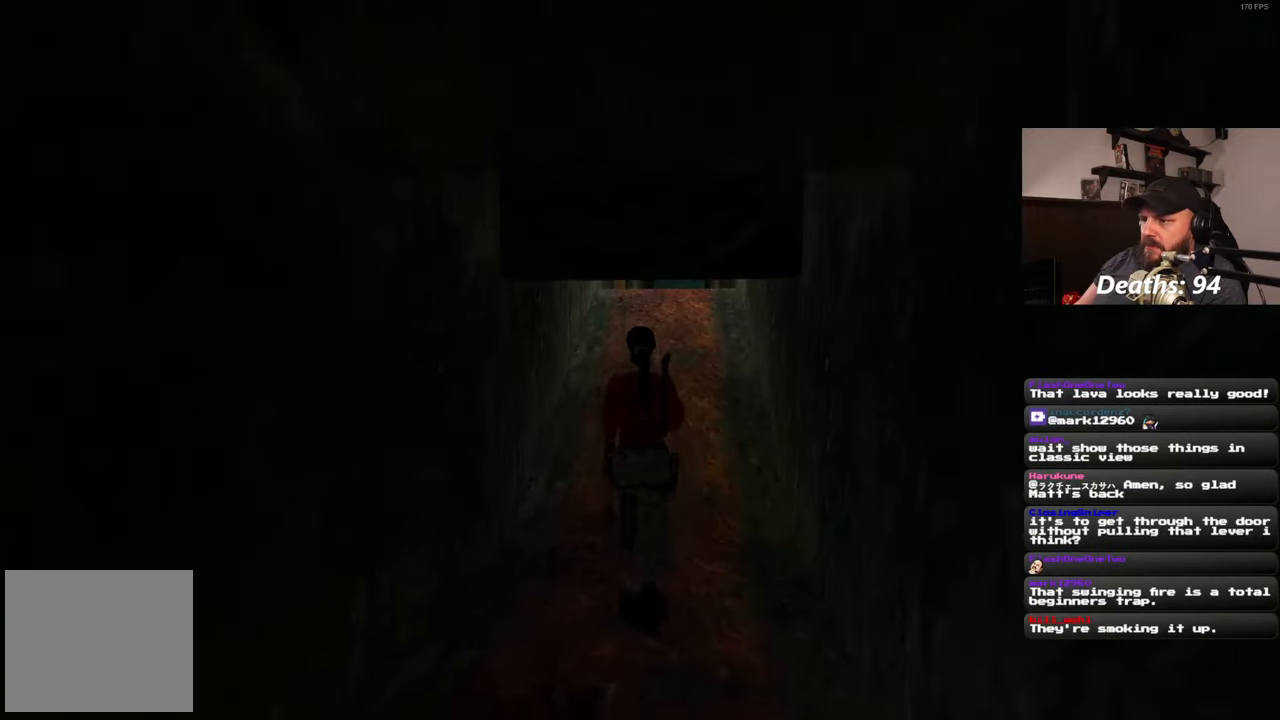
{"buttons": [], "left_stick": "up", "right_stick": "center", "events": [[217, "right_stick", "up"], [350, "right_stick", "center"]]}
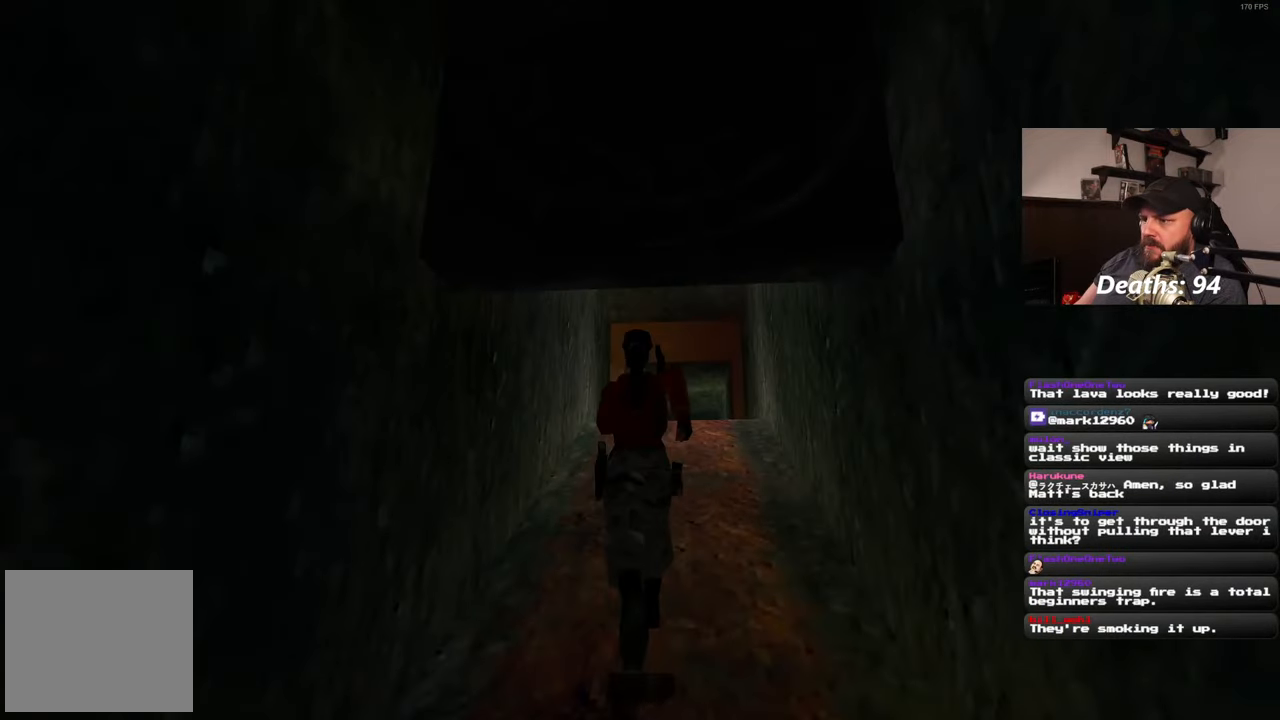
{"buttons": [], "left_stick": "up", "right_stick": "center", "events": []}
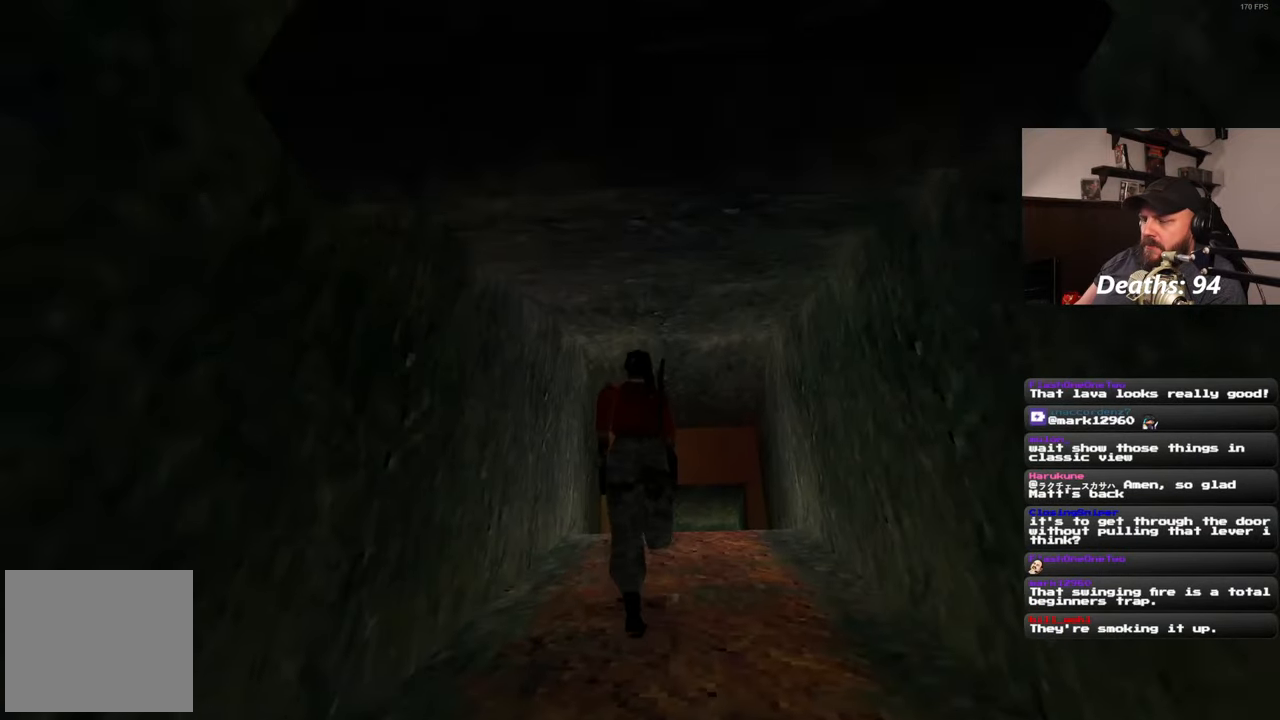
{"buttons": [], "left_stick": "up", "right_stick": "center", "events": [[117, "right_stick", "down"], [417, "right_stick", "center"]]}
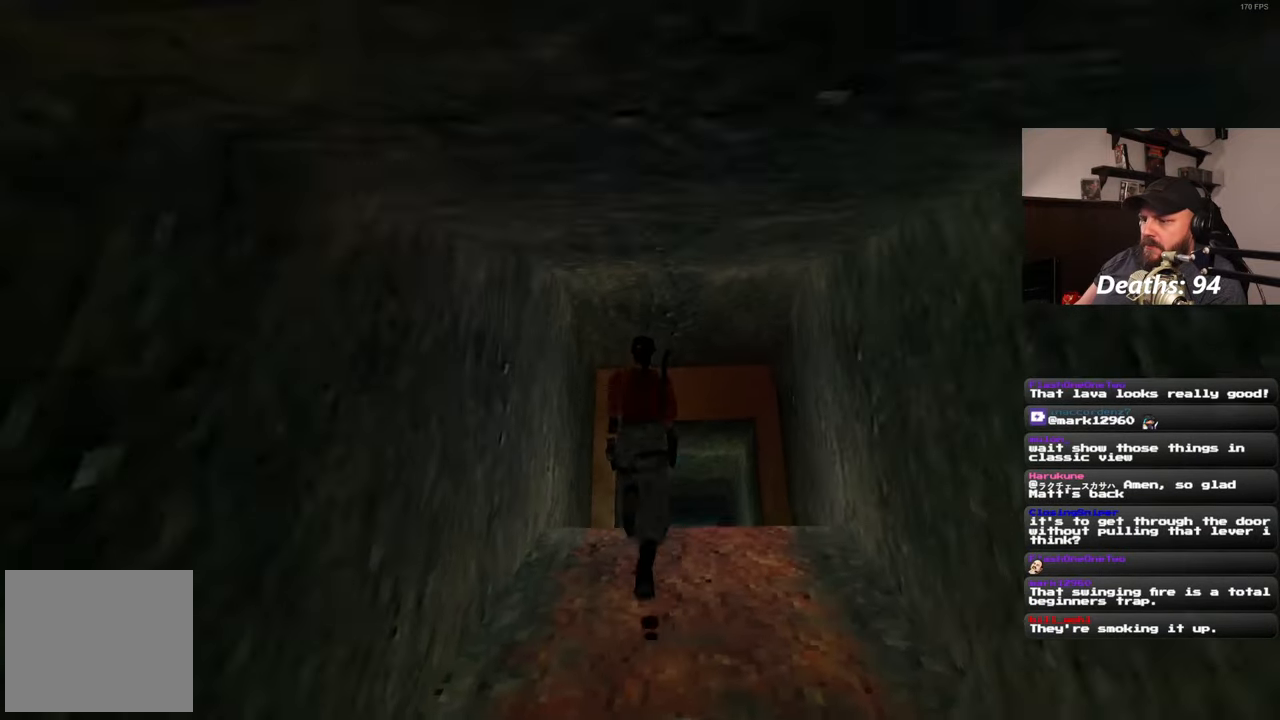
{"buttons": [], "left_stick": "up", "right_stick": "left", "events": [[467, "right_stick", "left"]]}
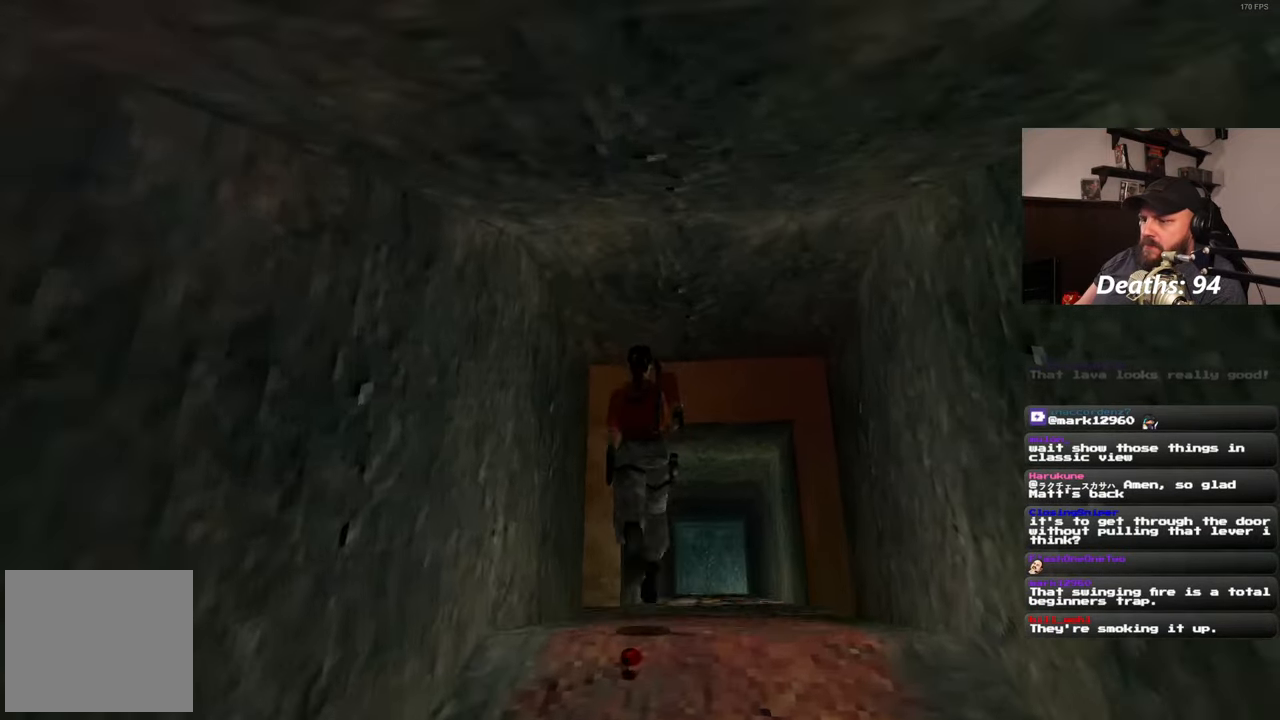
{"buttons": [], "left_stick": "up-right", "right_stick": "left", "events": [[217, "left_stick", "up-right"]]}
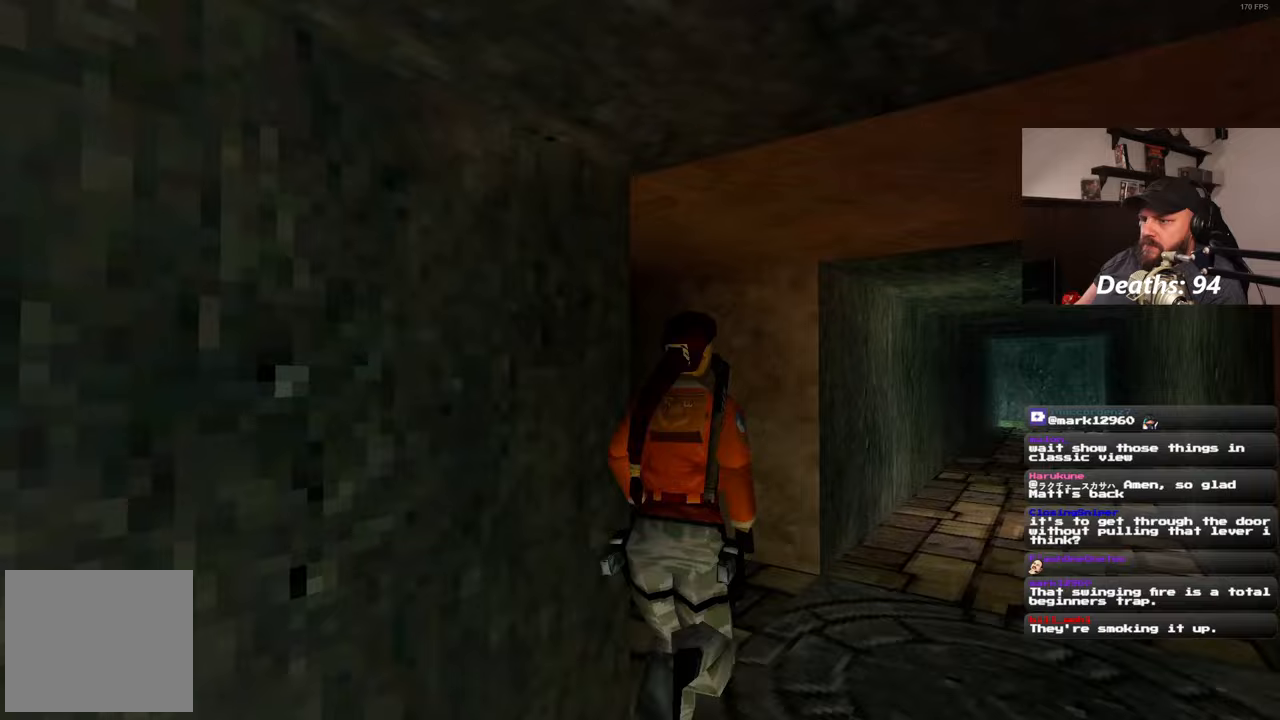
{"buttons": [], "left_stick": "up", "right_stick": "center", "events": [[50, "left_stick", "up"], [250, "left_stick", "up-right"], [367, "right_stick", "center"], [400, "left_stick", "up"]]}
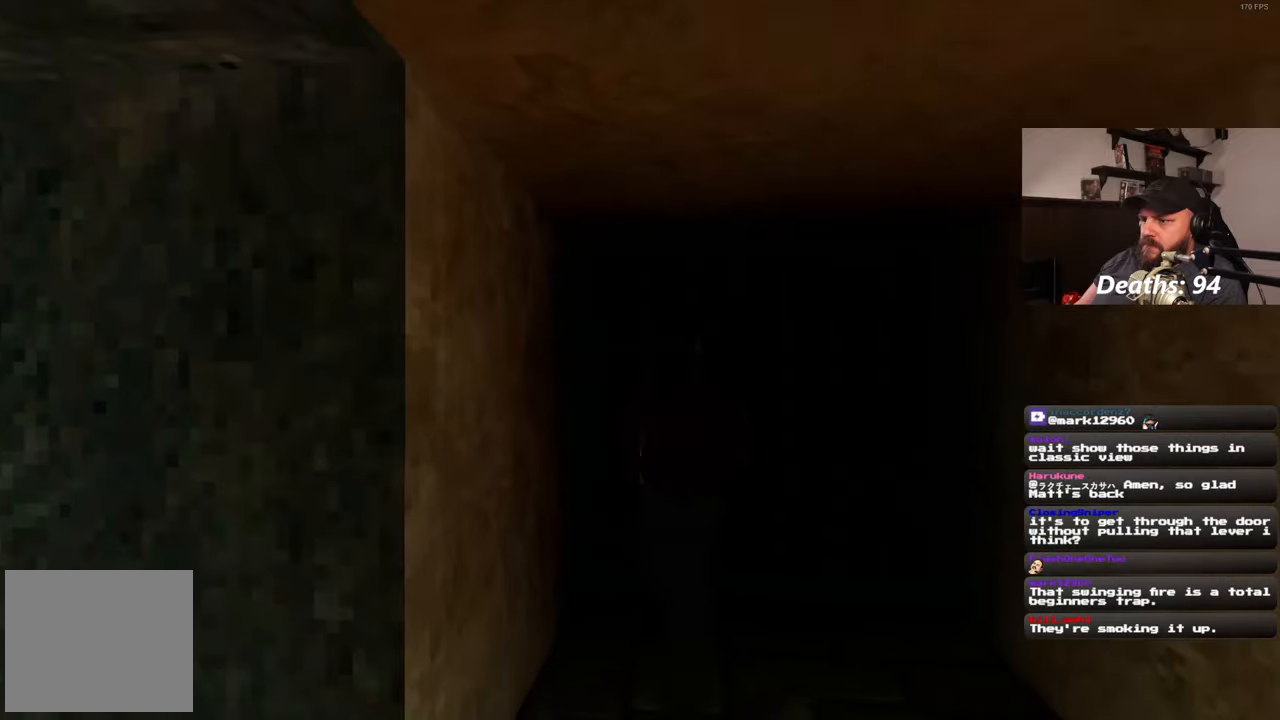
{"buttons": [], "left_stick": "up", "right_stick": "center", "events": [[100, "left_stick", "up-right"], [250, "left_stick", "up"]]}
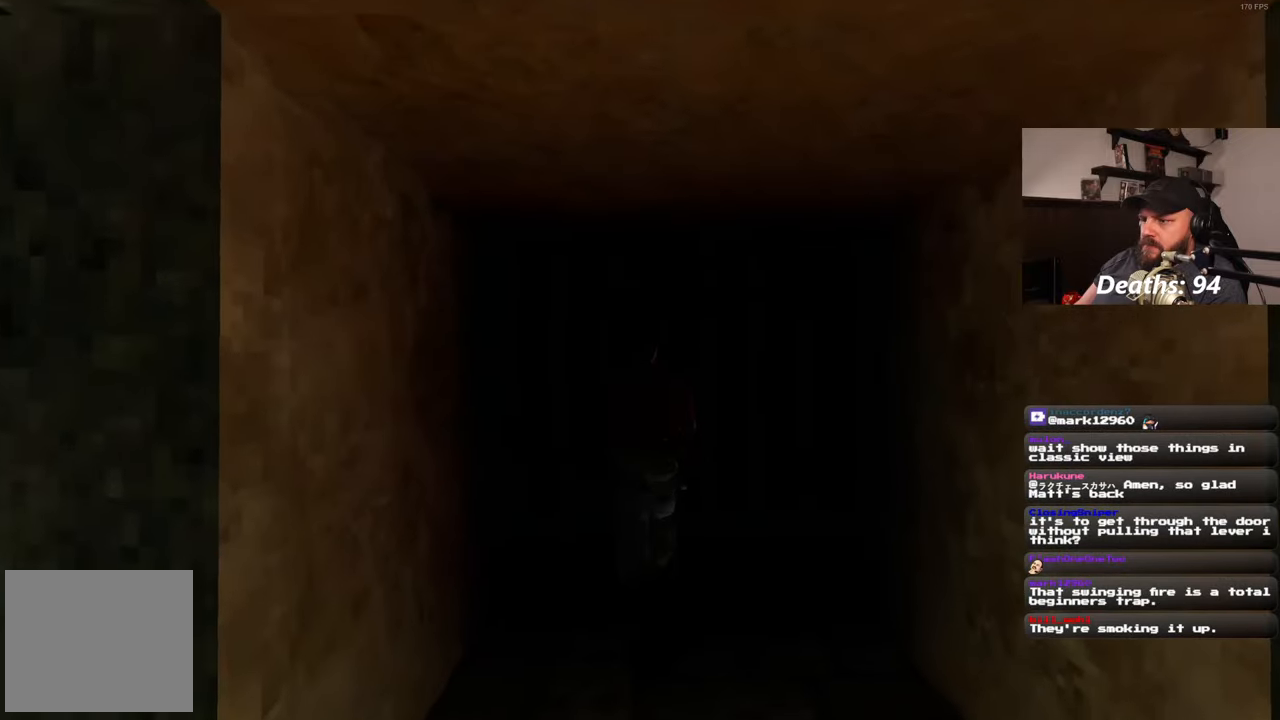
{"buttons": [], "left_stick": "up", "right_stick": "center", "events": []}
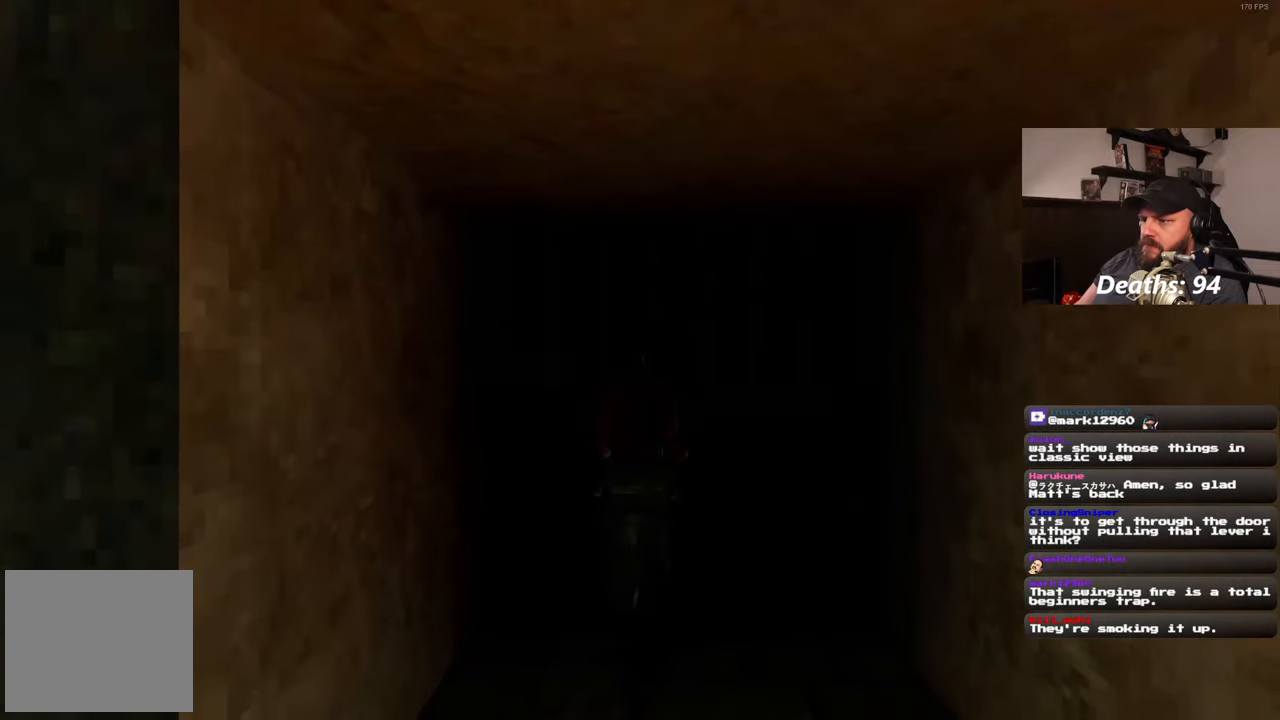
{"buttons": [], "left_stick": "down-right", "right_stick": "right", "events": [[267, "left_stick", "down-right"], [450, "right_stick", "right"]]}
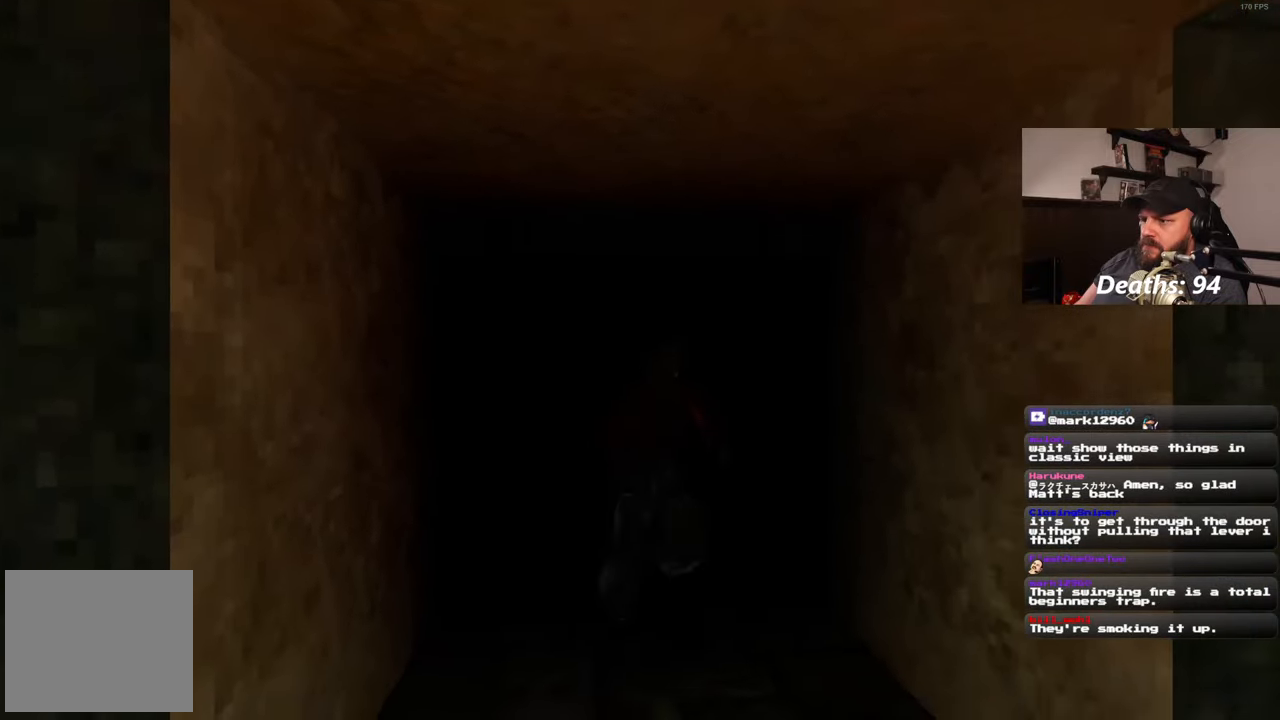
{"buttons": [], "left_stick": "down-right", "right_stick": "center", "events": [[33, "left_stick", "down"], [283, "left_stick", "down-right"], [350, "right_stick", "center"]]}
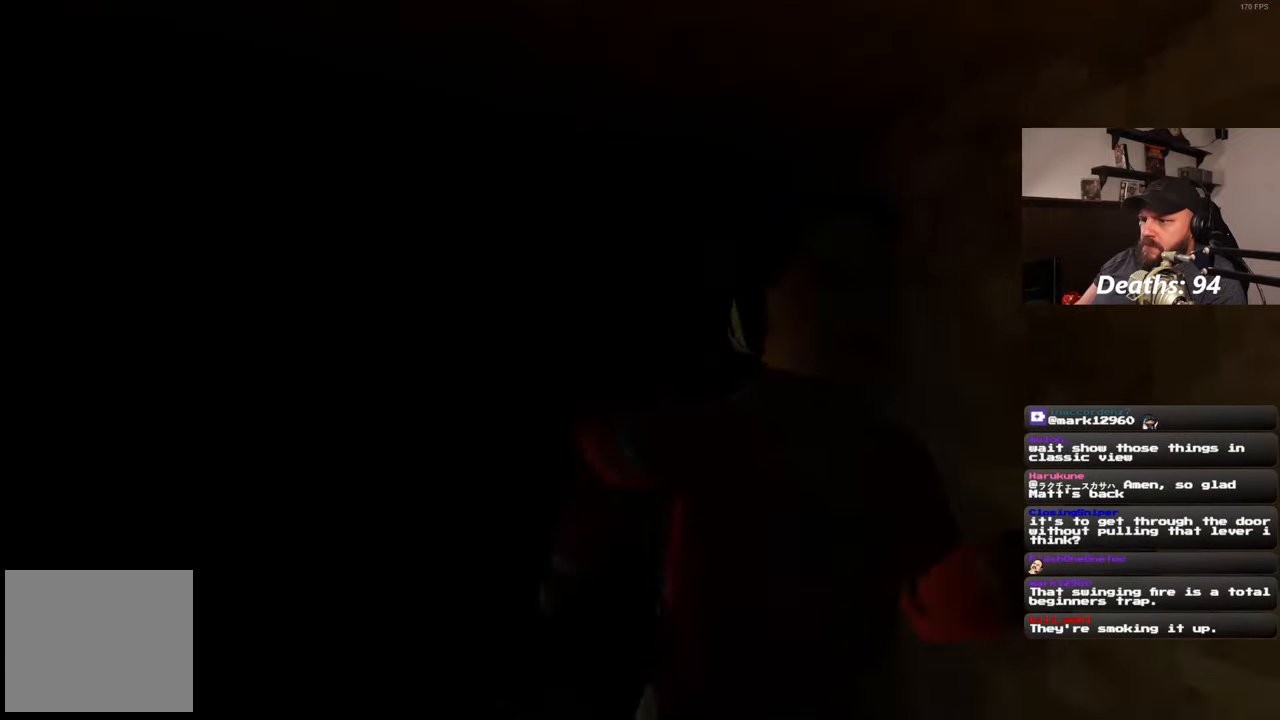
{"buttons": [], "left_stick": "down-right", "right_stick": "left", "events": [[50, "left_stick", "right"], [50, "right_stick", "left"], [183, "left_stick", "down-right"], [233, "right_stick", "center"], [317, "left_stick", "down"], [417, "left_stick", "down-right"], [467, "right_stick", "left"]]}
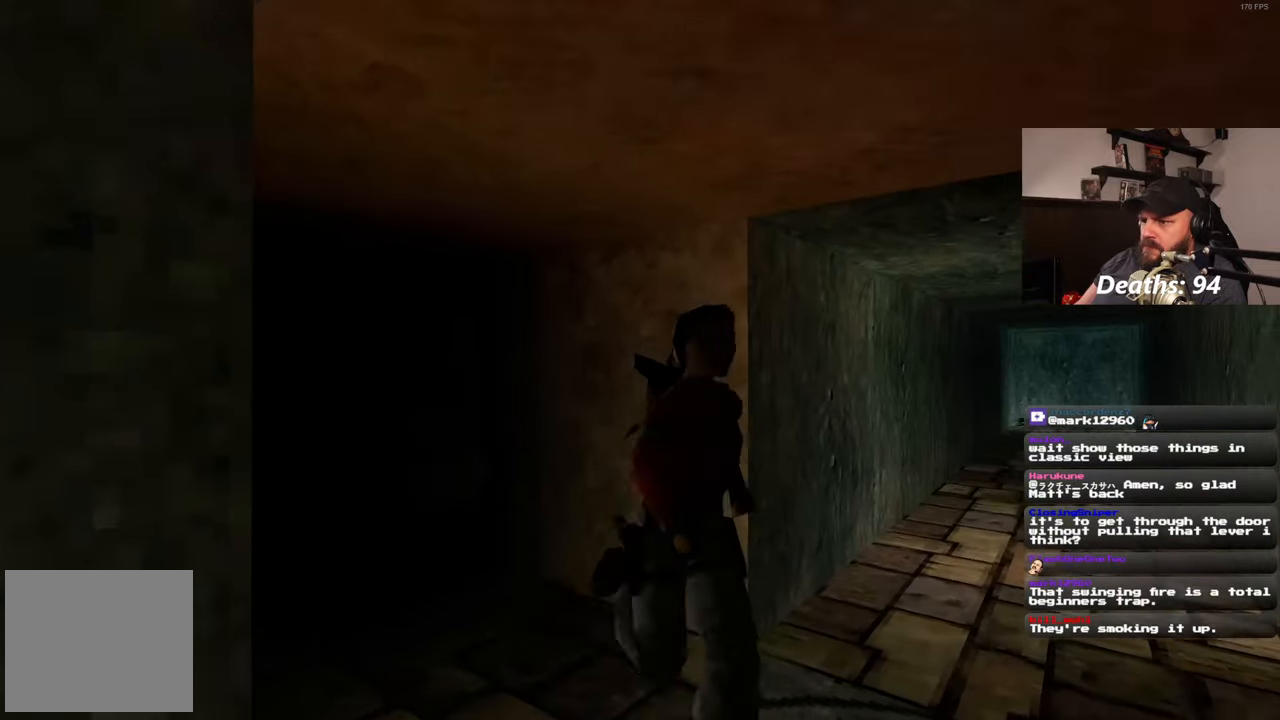
{"buttons": [], "left_stick": "up-right", "right_stick": "center", "events": [[167, "left_stick", "up-right"], [467, "right_stick", "center"]]}
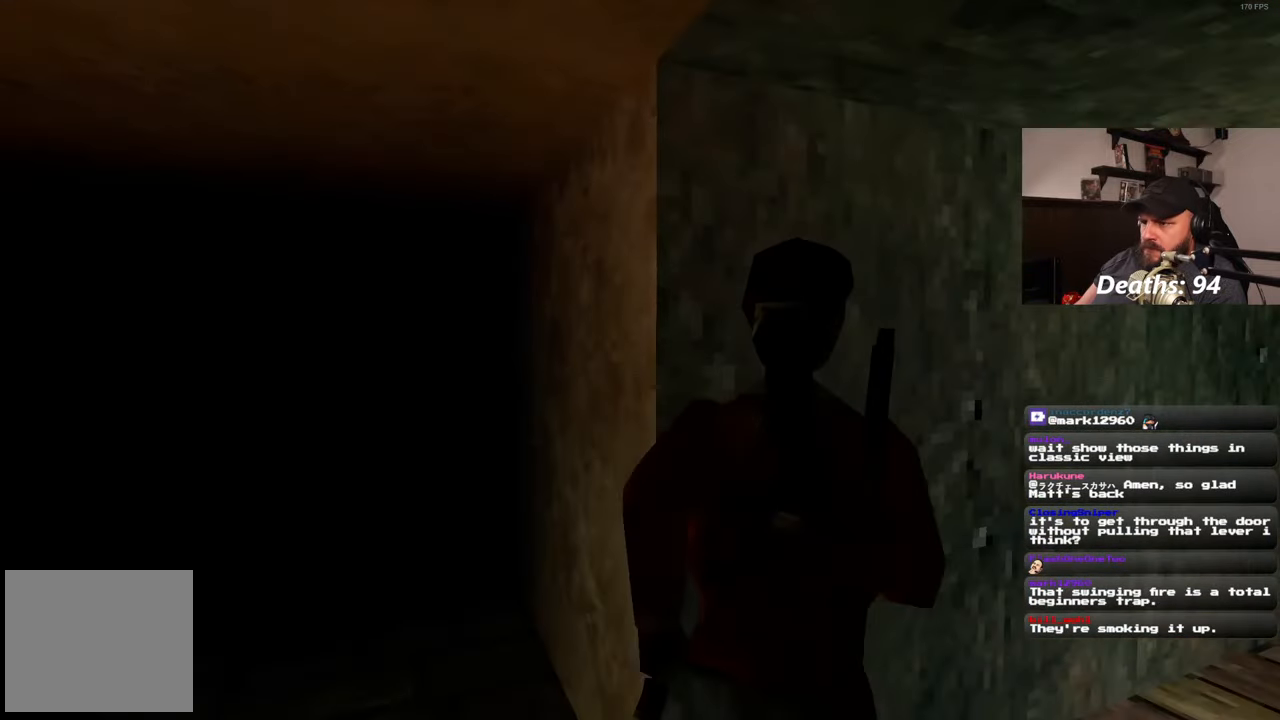
{"buttons": [], "left_stick": "right", "right_stick": "down-right", "events": [[150, "right_stick", "down-left"], [283, "left_stick", "right"], [350, "right_stick", "center"], [450, "right_stick", "down-right"]]}
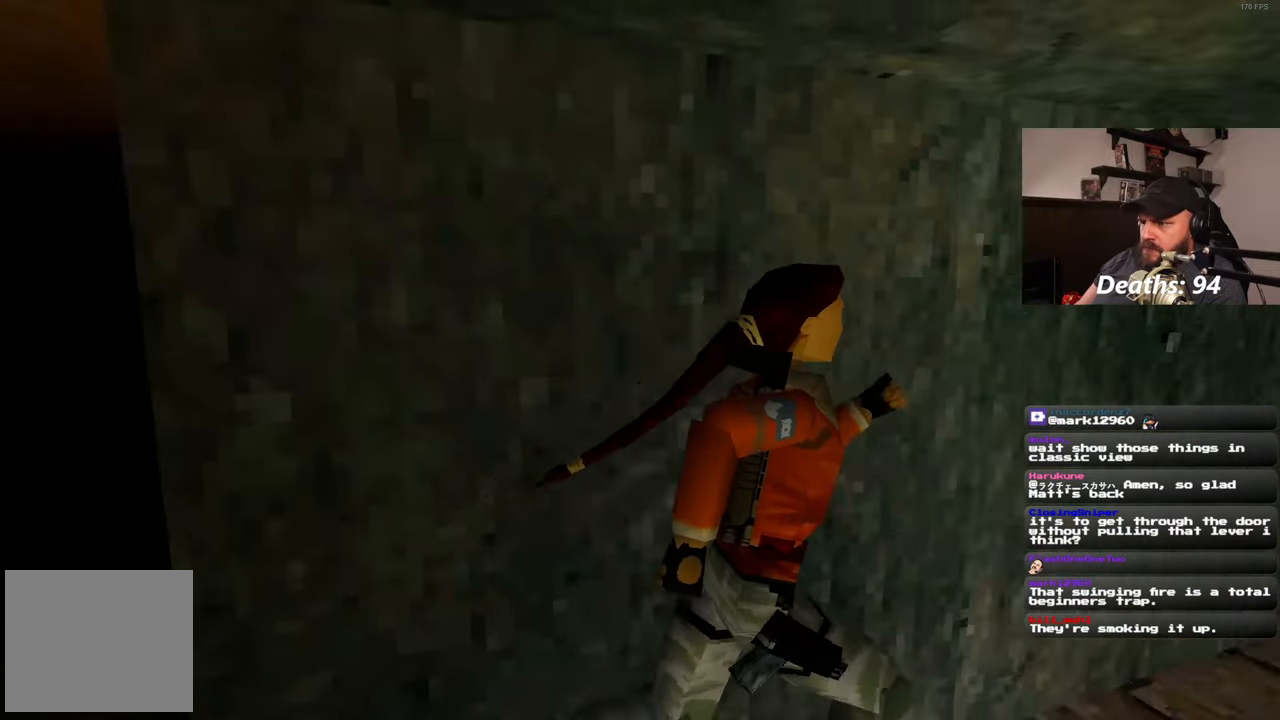
{"buttons": [], "left_stick": "up", "right_stick": "left", "events": [[17, "left_stick", "up-right"], [300, "left_stick", "up"], [333, "right_stick", "center"], [500, "right_stick", "left"]]}
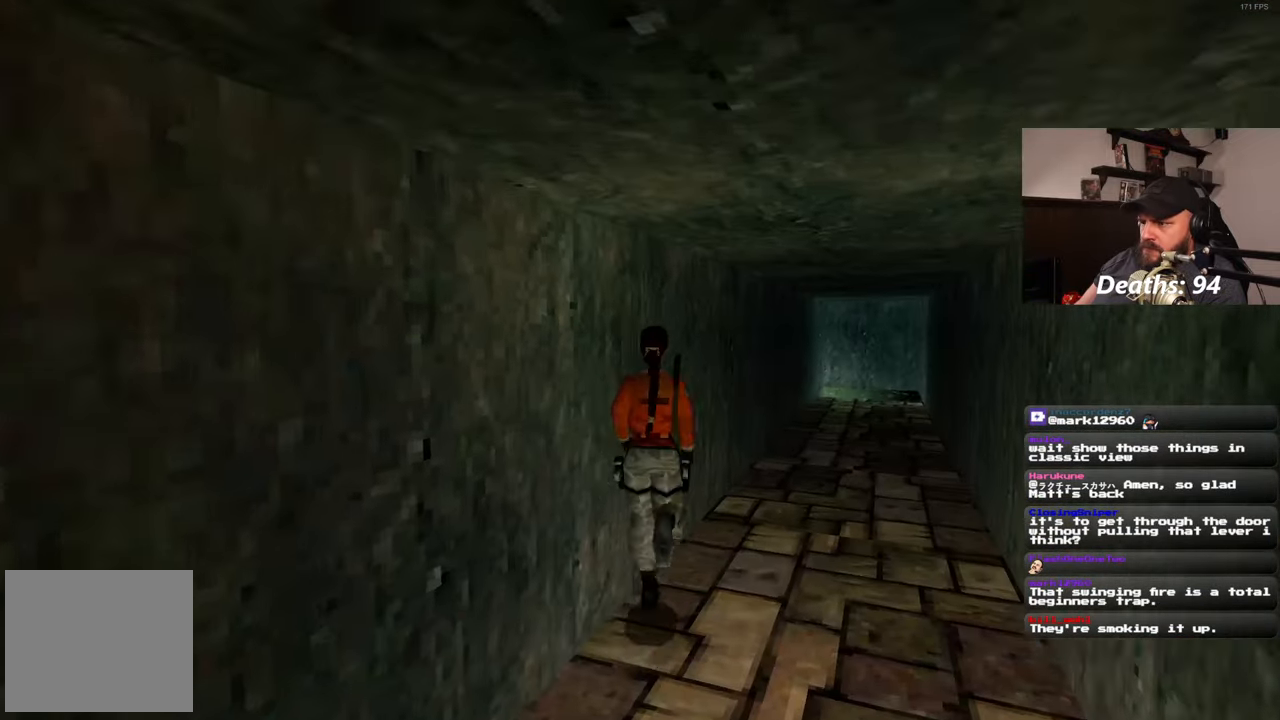
{"buttons": [], "left_stick": "left", "right_stick": "left", "events": [[67, "left_stick", "center"], [117, "left_stick", "down"], [283, "left_stick", "down-left"], [383, "left_stick", "left"]]}
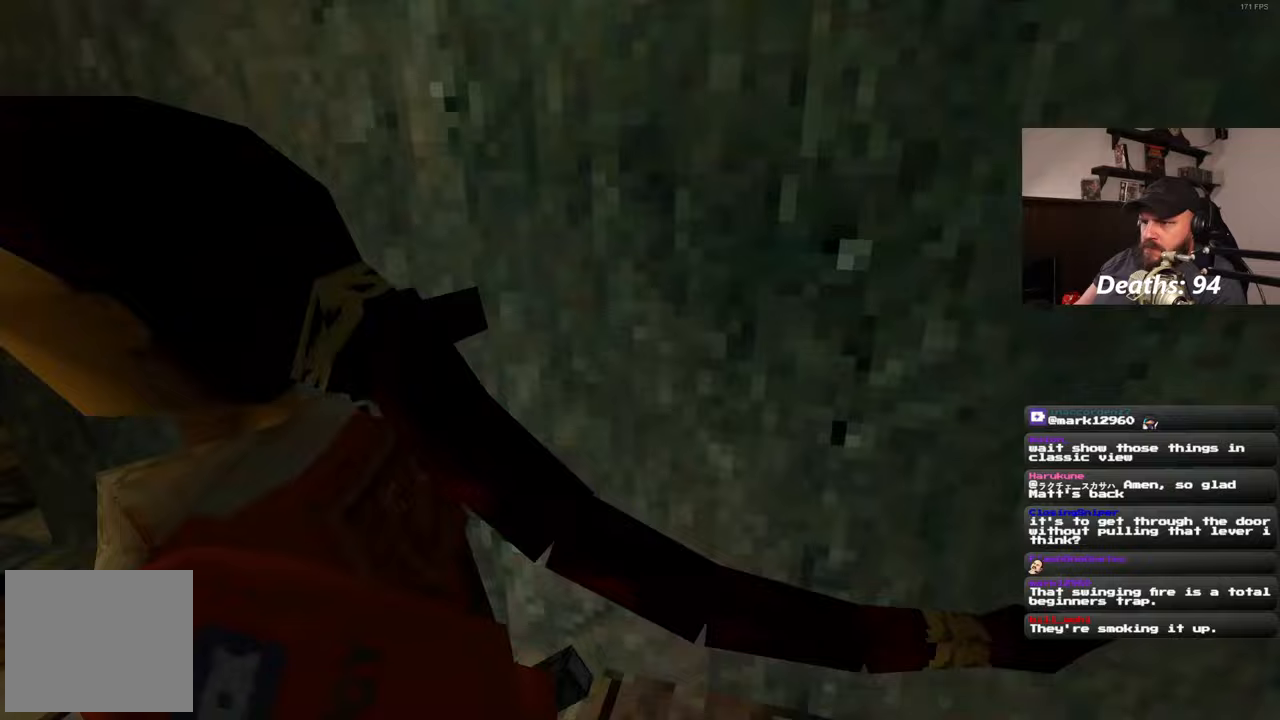
{"buttons": [], "left_stick": "up-left", "right_stick": "center", "events": [[33, "left_stick", "up-left"], [233, "right_stick", "center"]]}
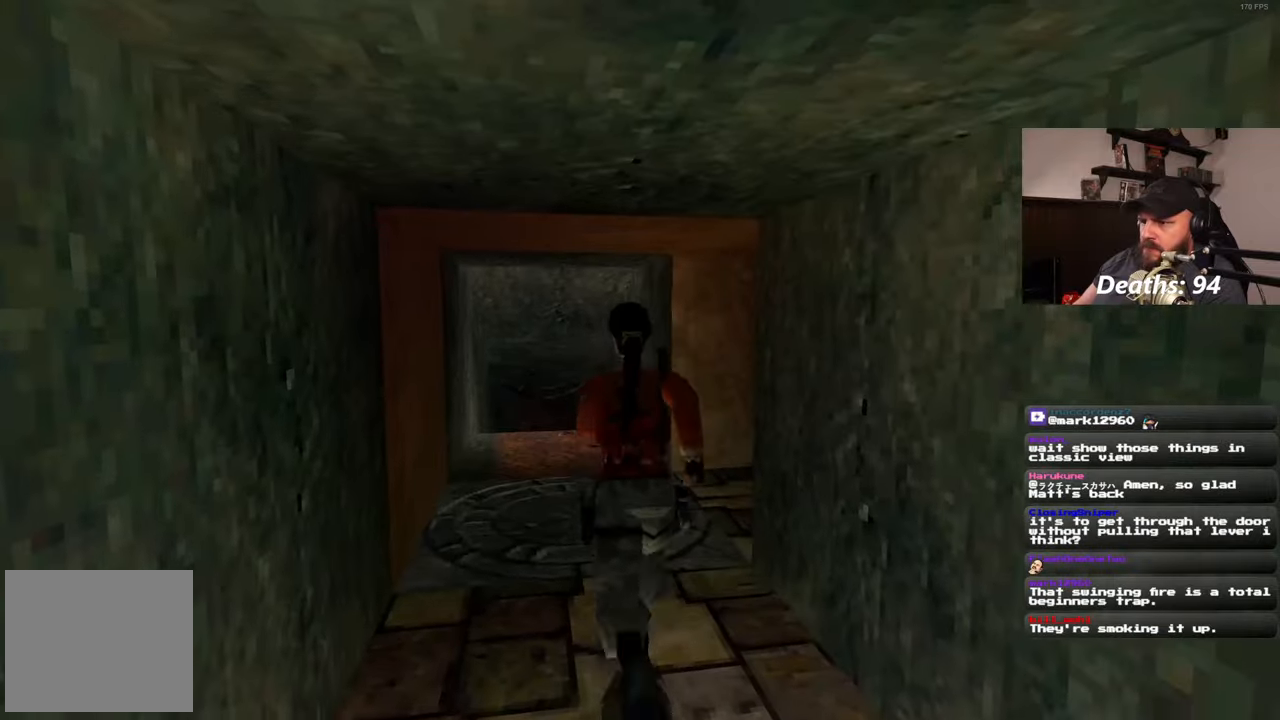
{"buttons": [], "left_stick": "up-left", "right_stick": "right", "events": [[467, "right_stick", "right"]]}